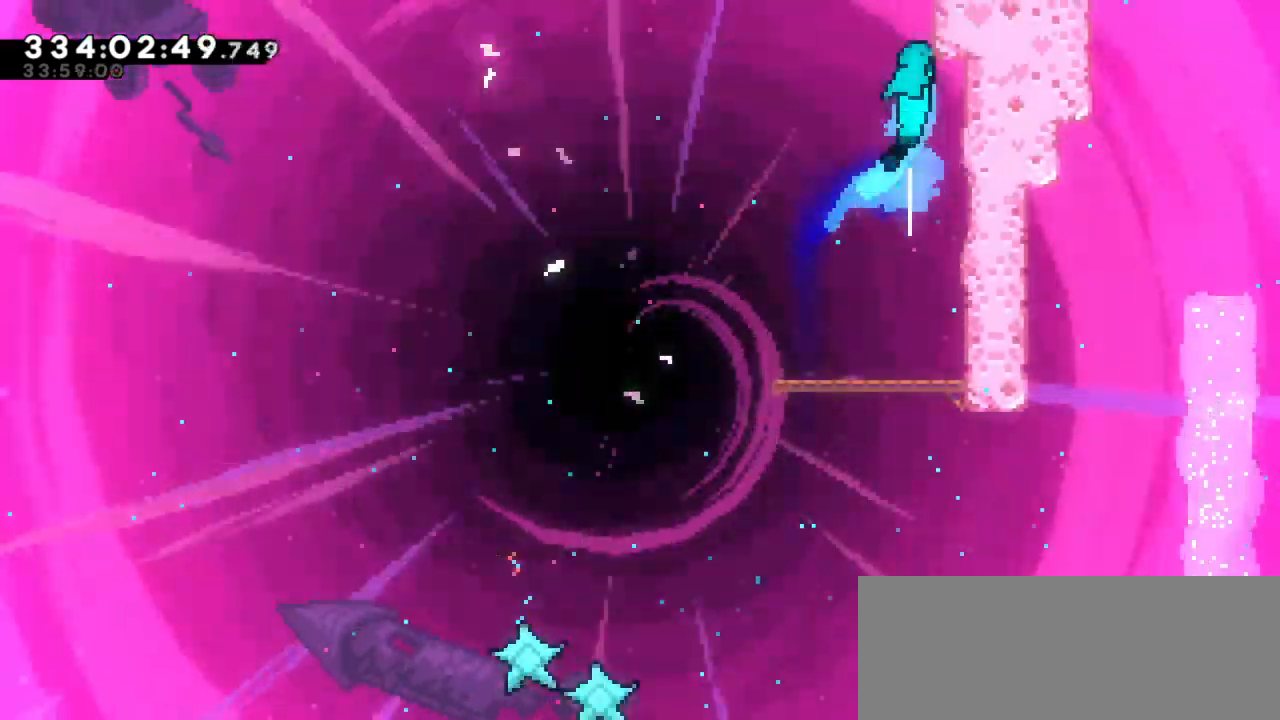
Gameplay with keyboard; each line is a JSON object with the keys held at the frame after it. "events" lists presses ("down") and releases ("up") of "confirm", "dash", "demo", "down", "jump", "jump2", "left", "right" and "up" between this image and that frame as [ms after this image, input, new state], when the widget could be followed in between. No other keys are recorded. Mouse input is not recorded. Key names are as the overlay labels them; some are game actions (e.g. jump) rather than physical keys. Not read: grab.
{"keys": ["jump2", "right"], "events": [[50, "dash", "up"], [50, "jump2", "down"], [50, "up", "up"], [100, "right", "down"]]}
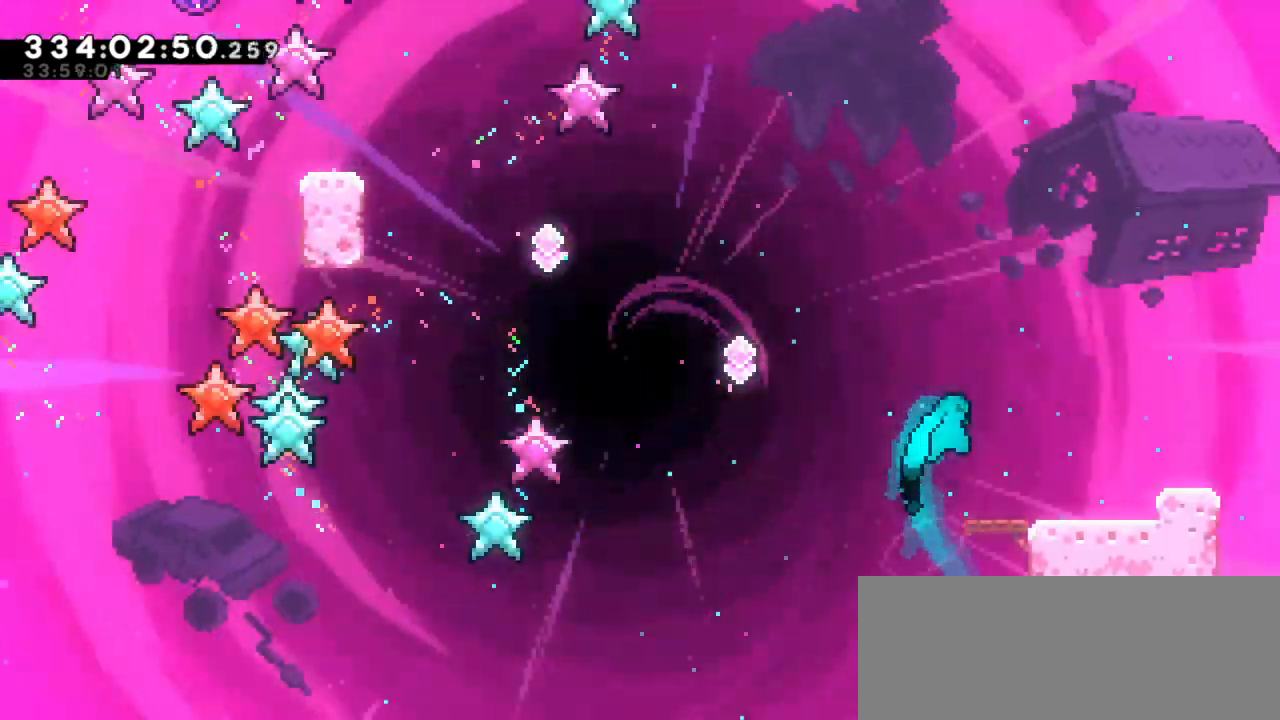
{"keys": ["jump2", "left"], "events": [[100, "right", "up"], [116, "jump2", "up"], [233, "jump2", "down"], [233, "left", "down"]]}
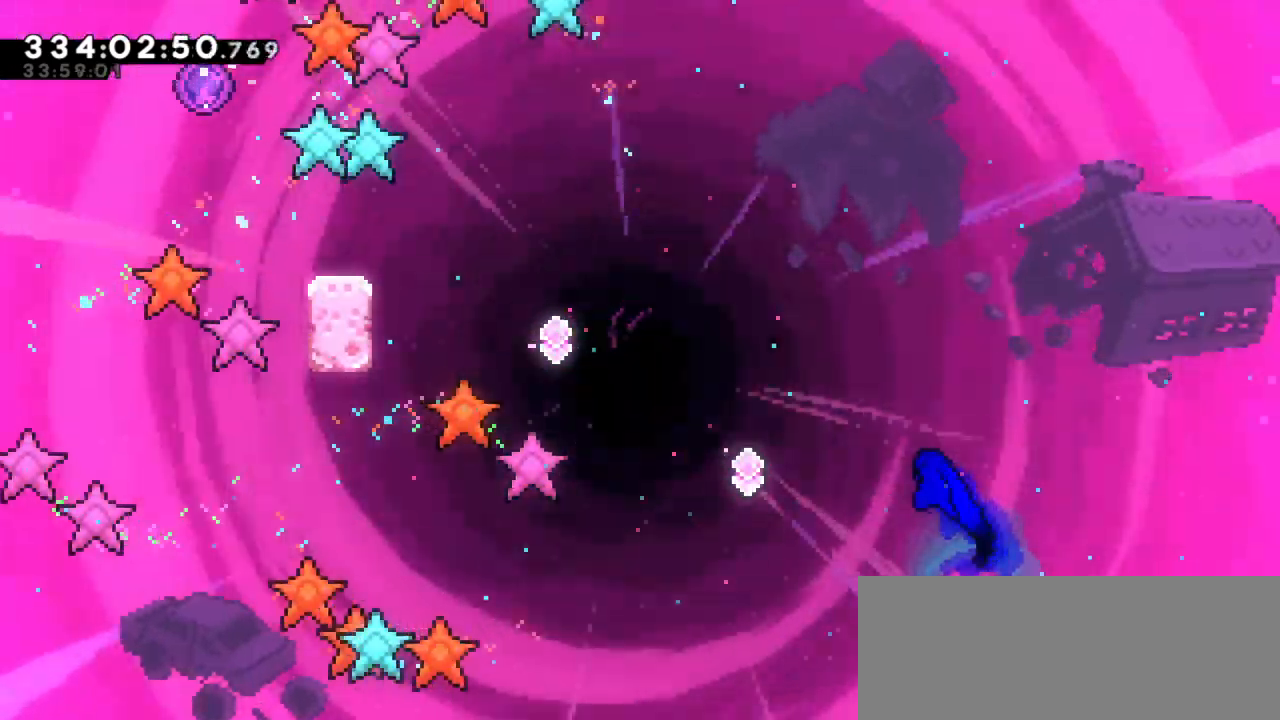
{"keys": ["dash", "up"], "events": [[400, "left", "up"], [400, "up", "down"], [416, "dash", "down"], [416, "jump2", "up"]]}
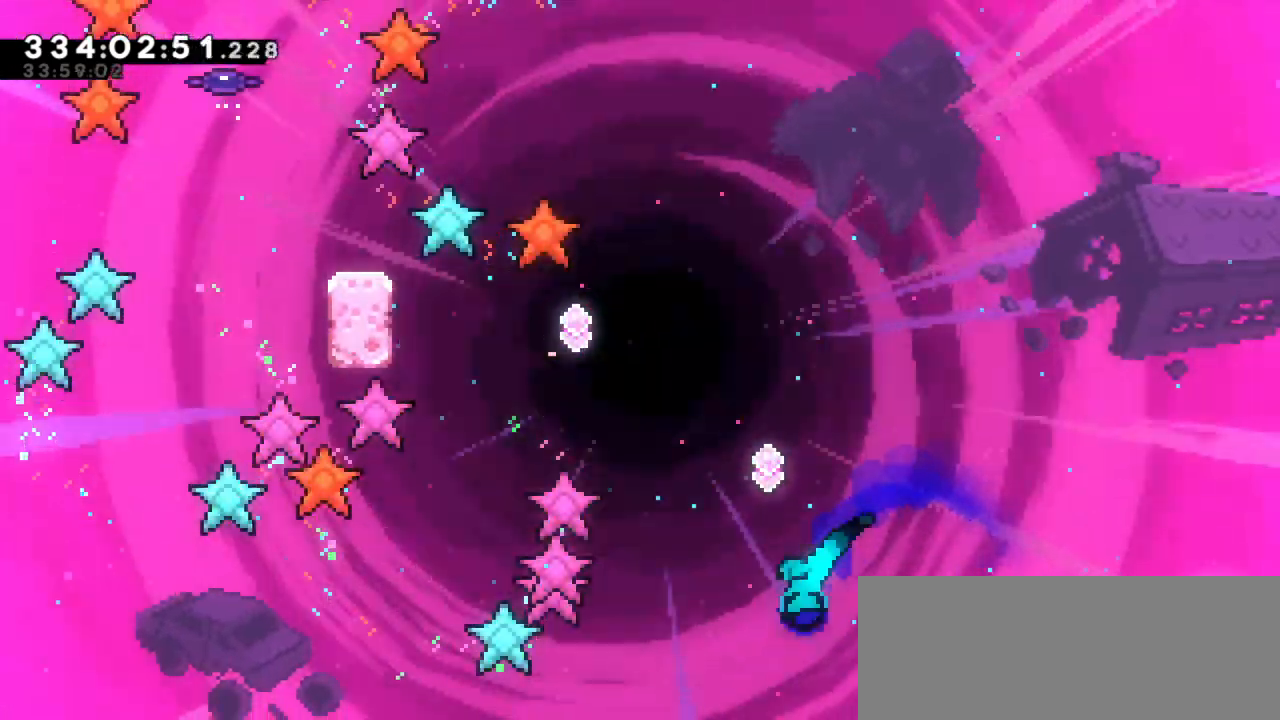
{"keys": ["dash", "up"], "events": [[133, "dash", "up"], [350, "dash", "down"]]}